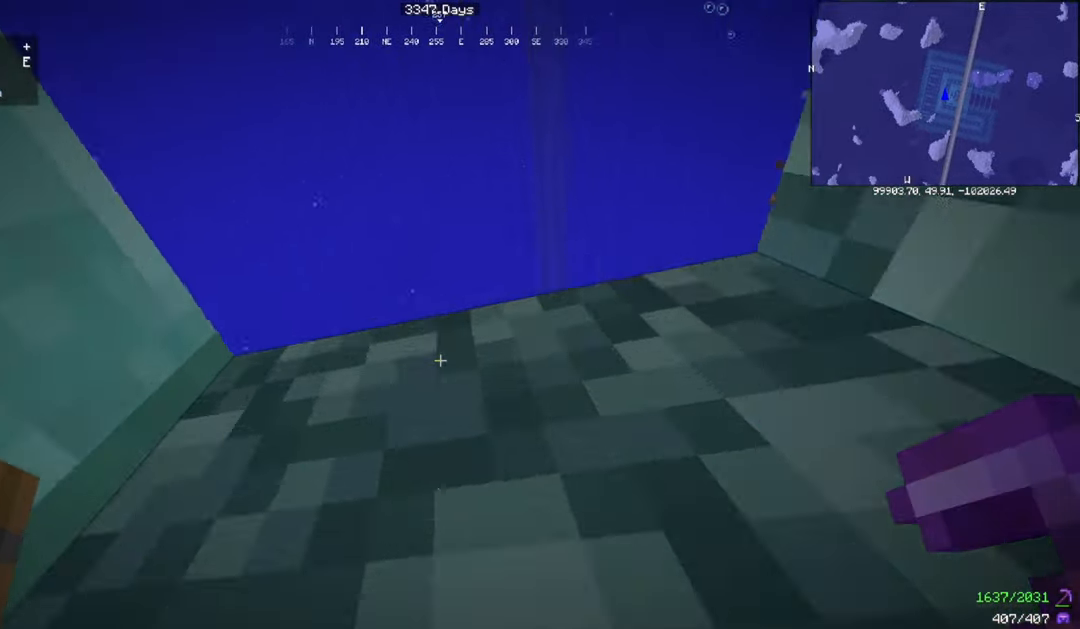
Gameplay with keyboard and mouse; each line is a JSON object with the keys and mouse buttons held at the frame after it. "events" lists presses ("down") and releases ("up") of "a", "d", "s", "space", "w", "mouse_left" and "mouse_right" between this image and that frame as [ms after this image, input, new state], when the widget could be followed in between. "mouse_left", "mouse_right" = the "left", "right" buttons of the "mouse" list. No other keys are recorded. Fast repeated clicks can show as one long hold. Mouse movement is not recorded.
{"keys": ["space"], "mouse": [], "events": []}
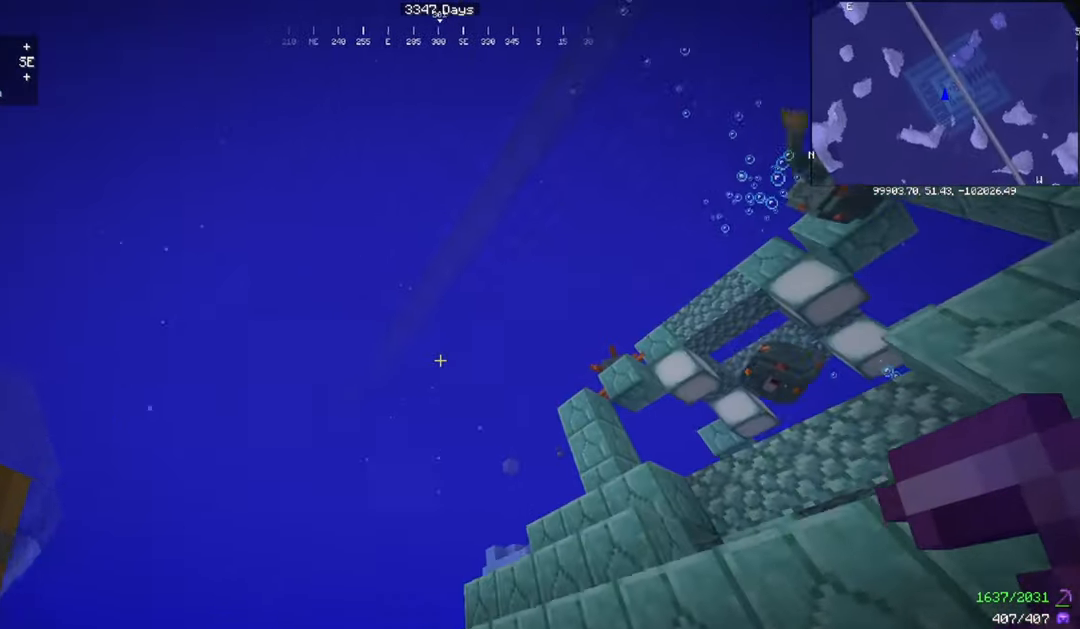
{"keys": [], "mouse": [], "events": [[466, "space", "up"]]}
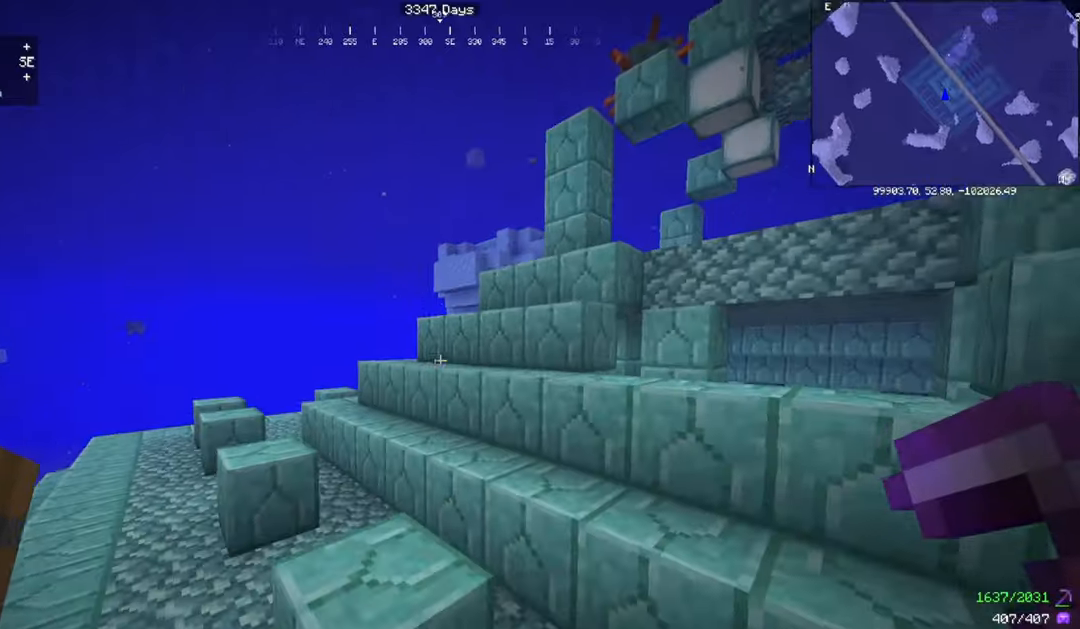
{"keys": [], "mouse": [], "events": []}
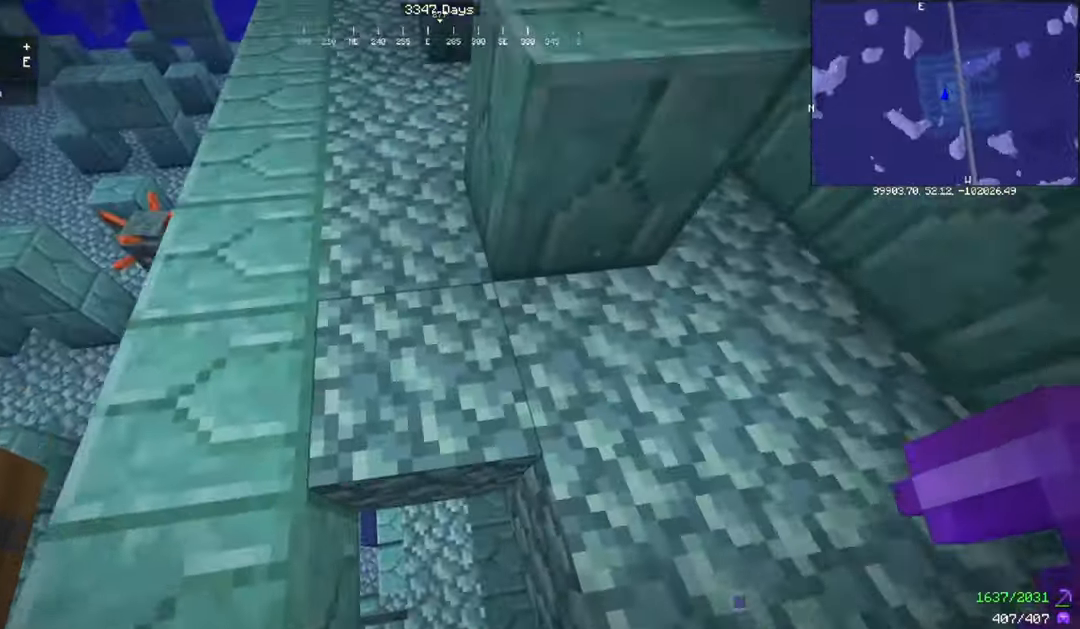
{"keys": [], "mouse": [], "events": []}
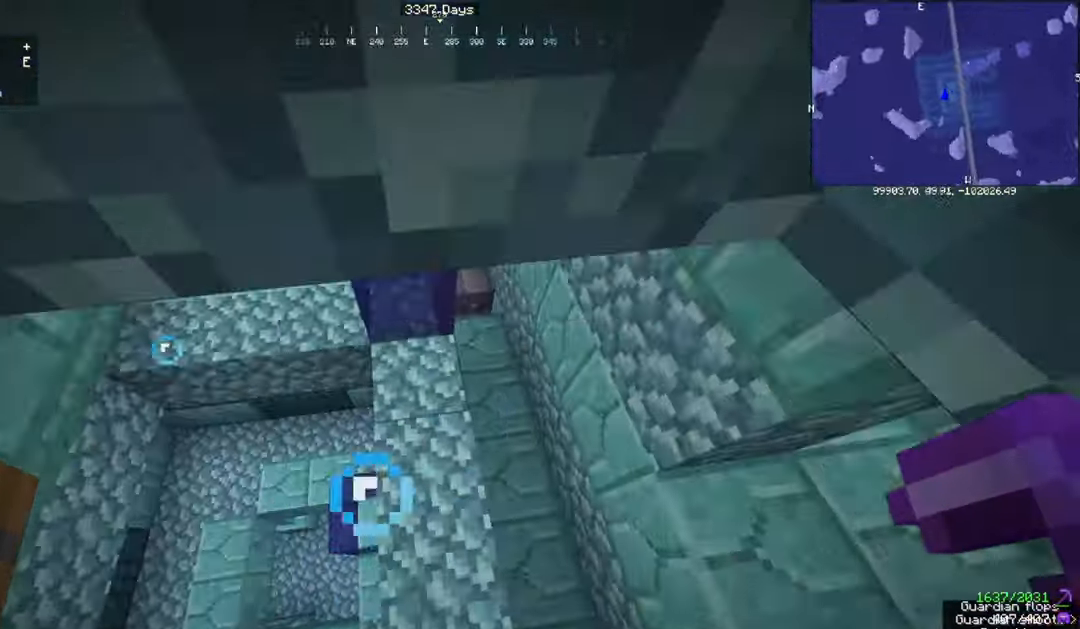
{"keys": ["w"], "mouse": [], "events": [[367, "w", "down"]]}
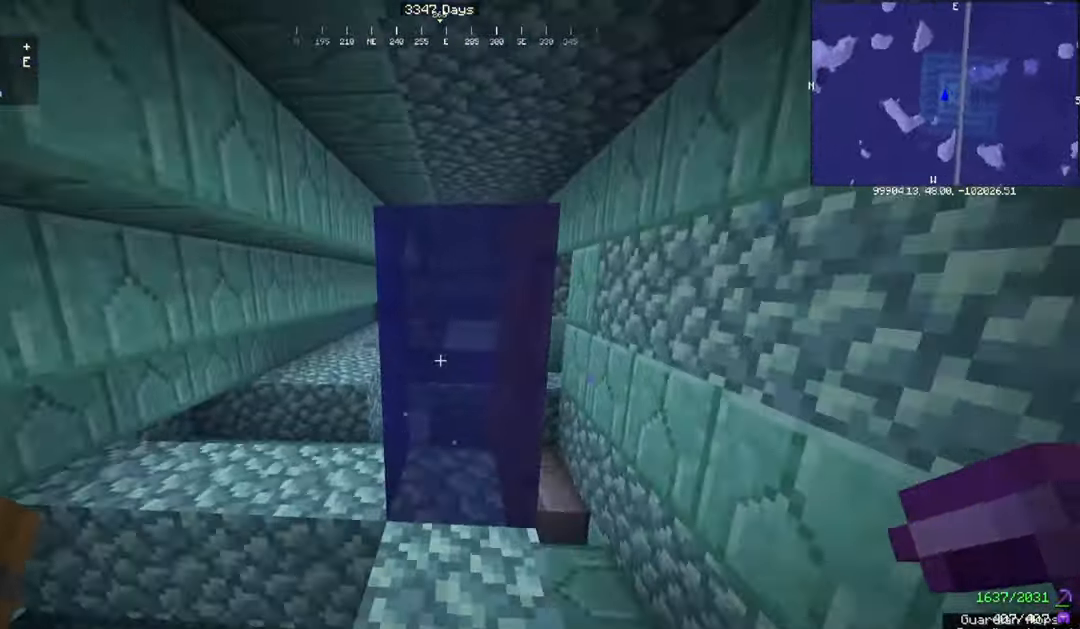
{"keys": ["w"], "mouse": [], "events": []}
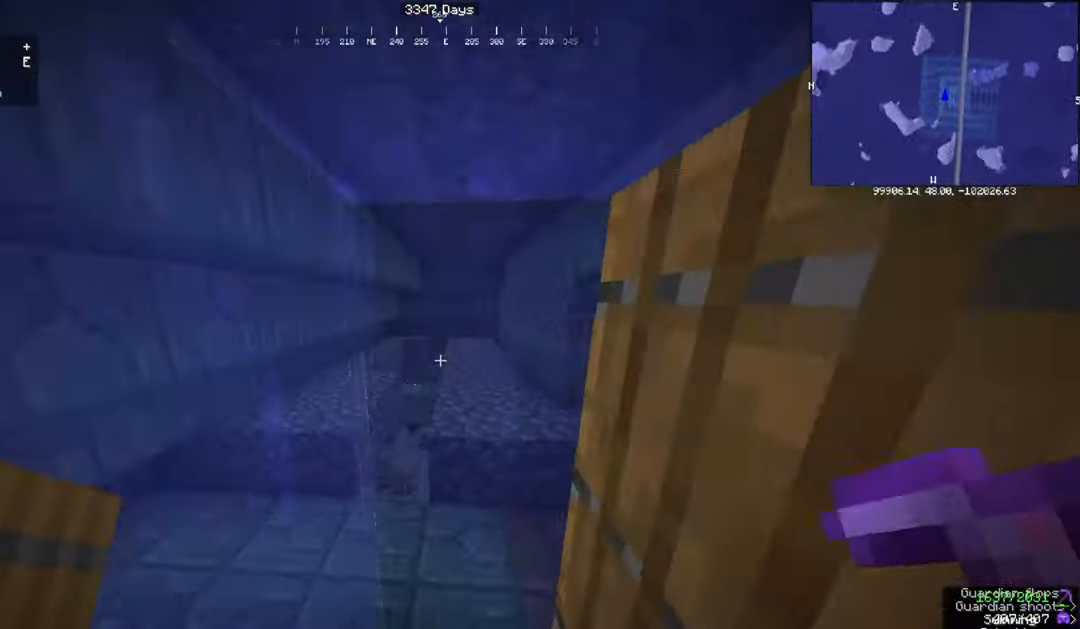
{"keys": [], "mouse": [], "events": [[33, "w", "up"]]}
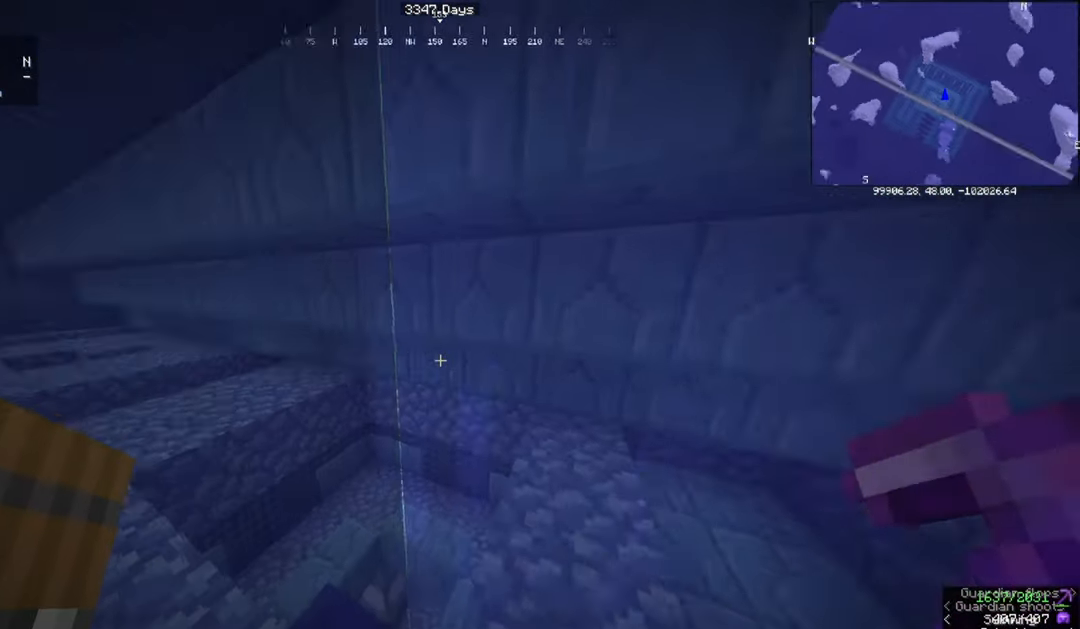
{"keys": [], "mouse": [], "events": []}
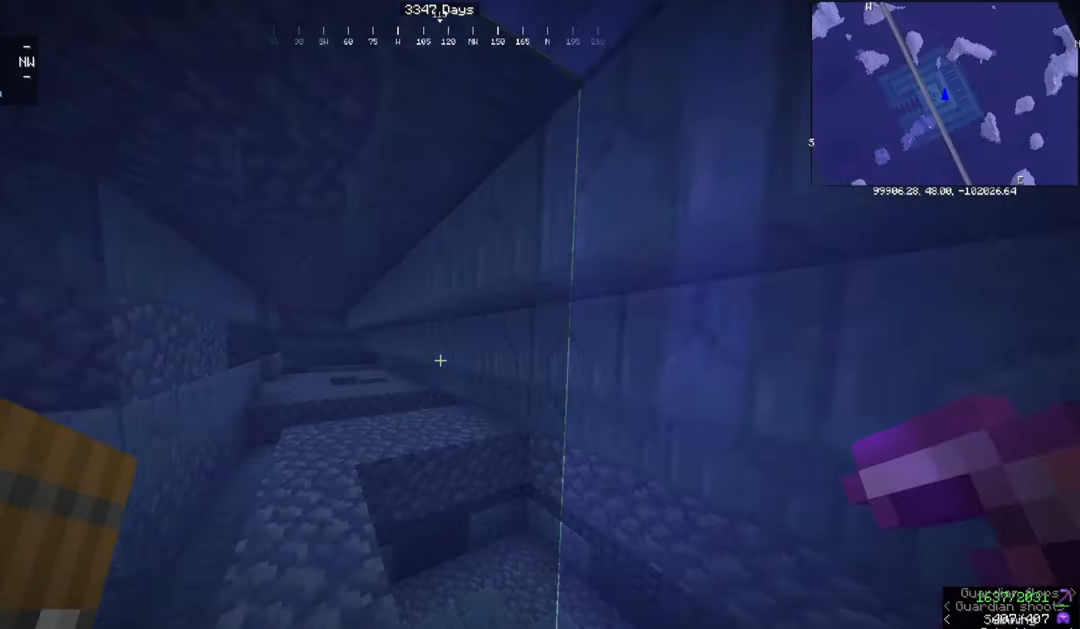
{"keys": [], "mouse": [], "events": []}
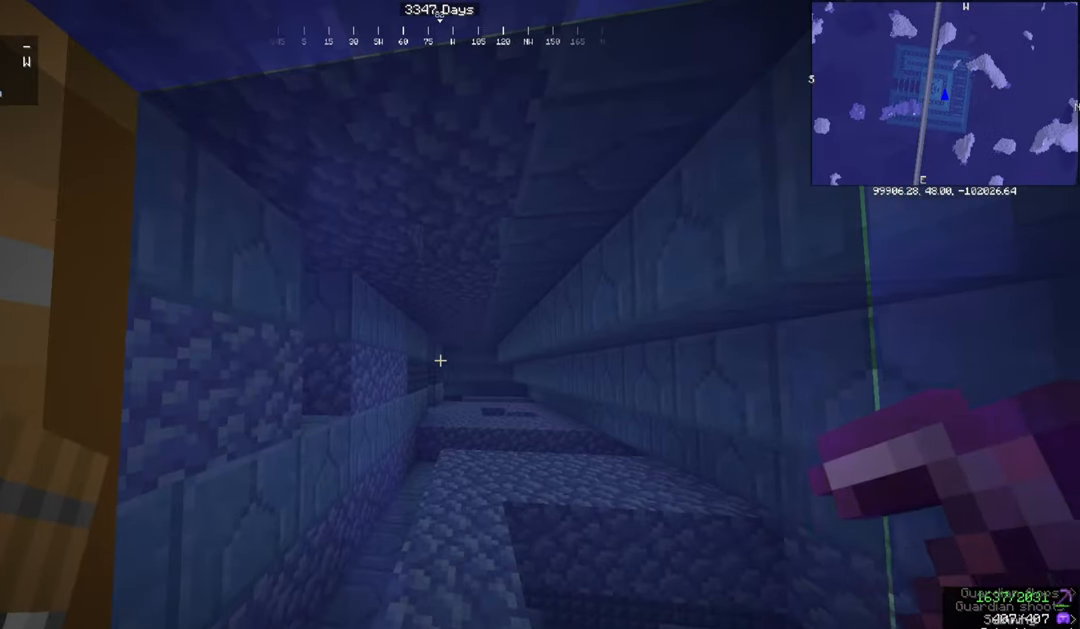
{"keys": [], "mouse": [], "events": []}
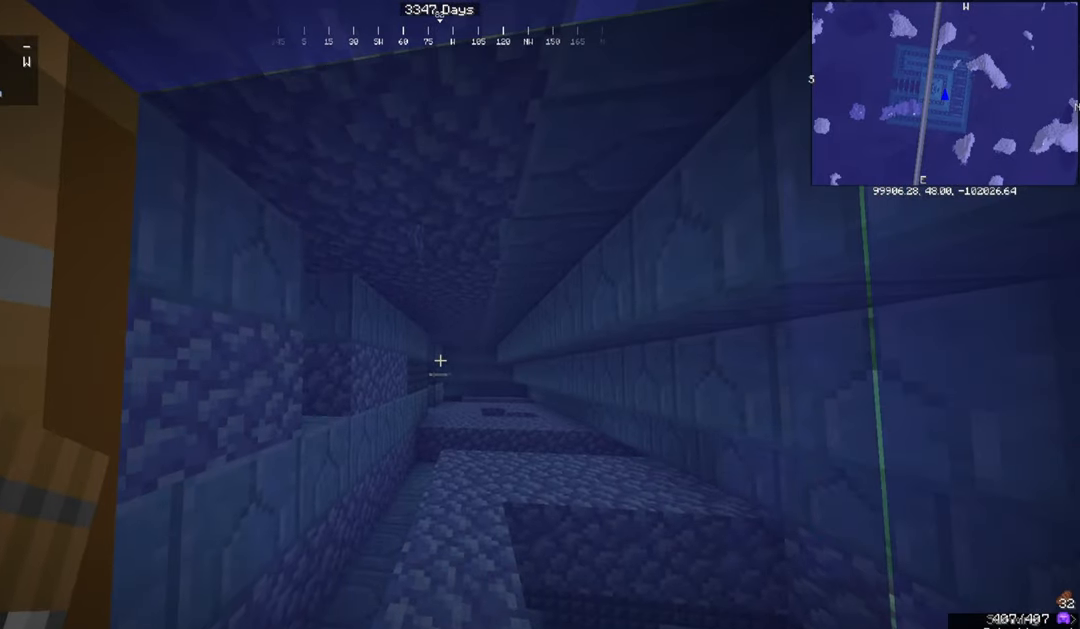
{"keys": [], "mouse": ["right"], "events": [[267, "mouse_right", "down"]]}
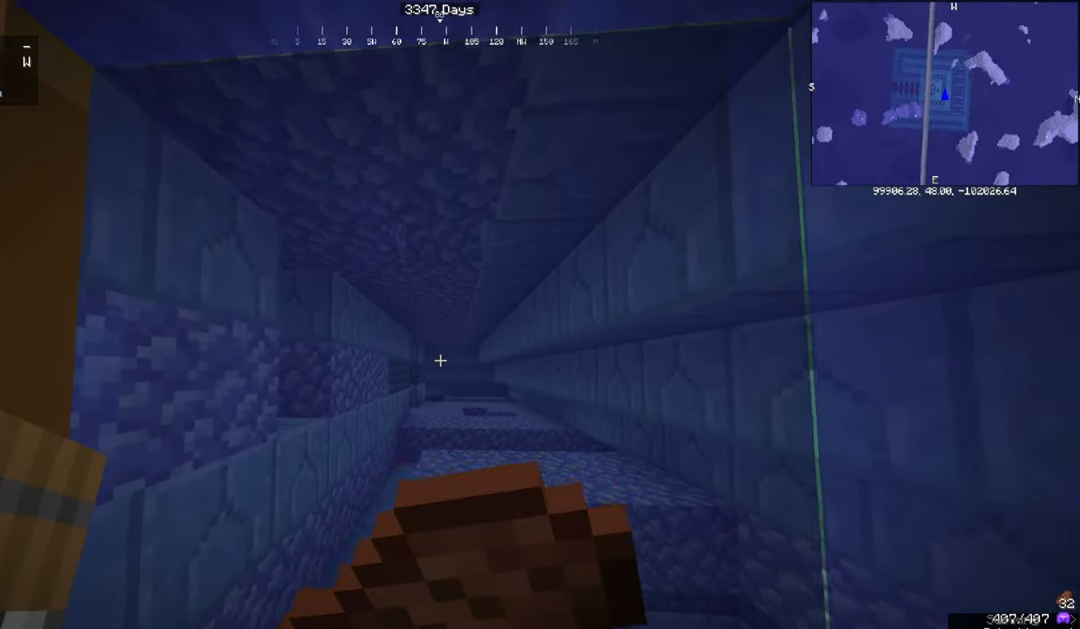
{"keys": [], "mouse": ["right"], "events": []}
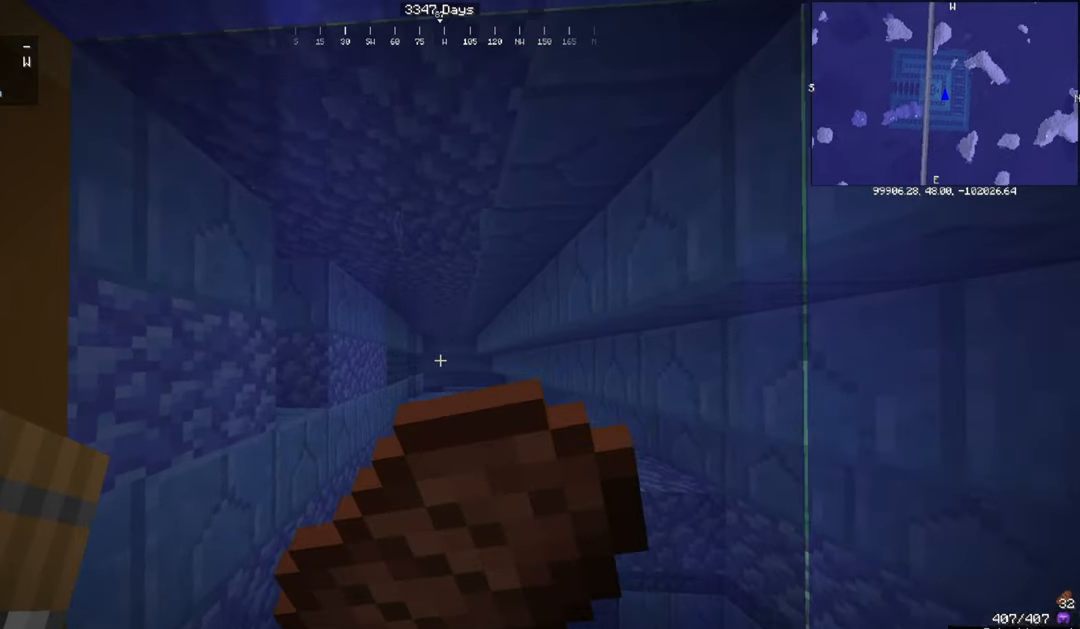
{"keys": [], "mouse": ["right"], "events": []}
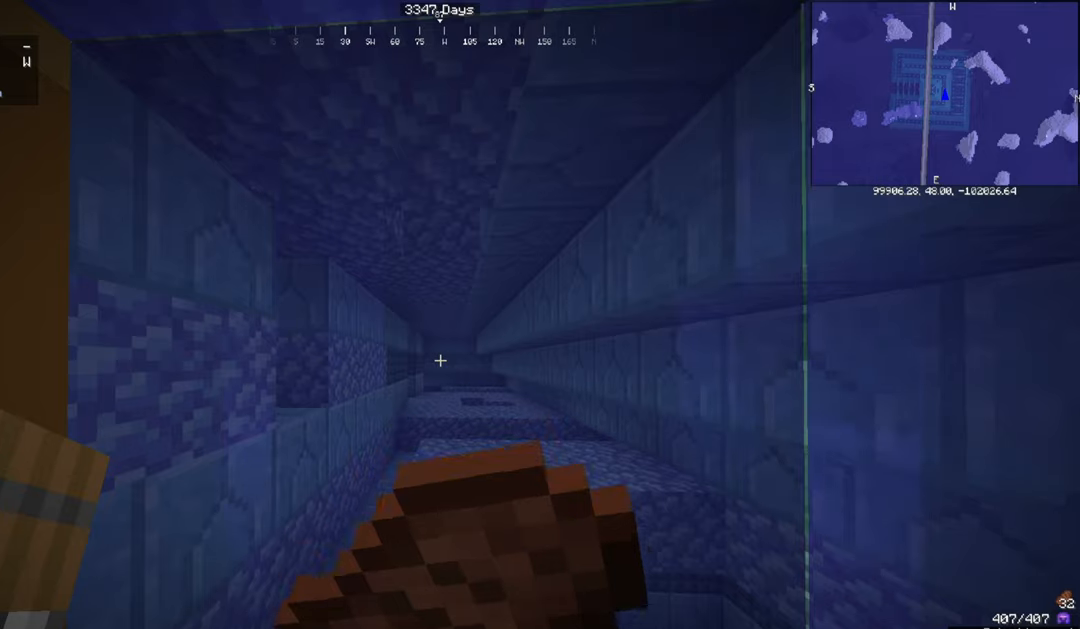
{"keys": [], "mouse": ["right"], "events": []}
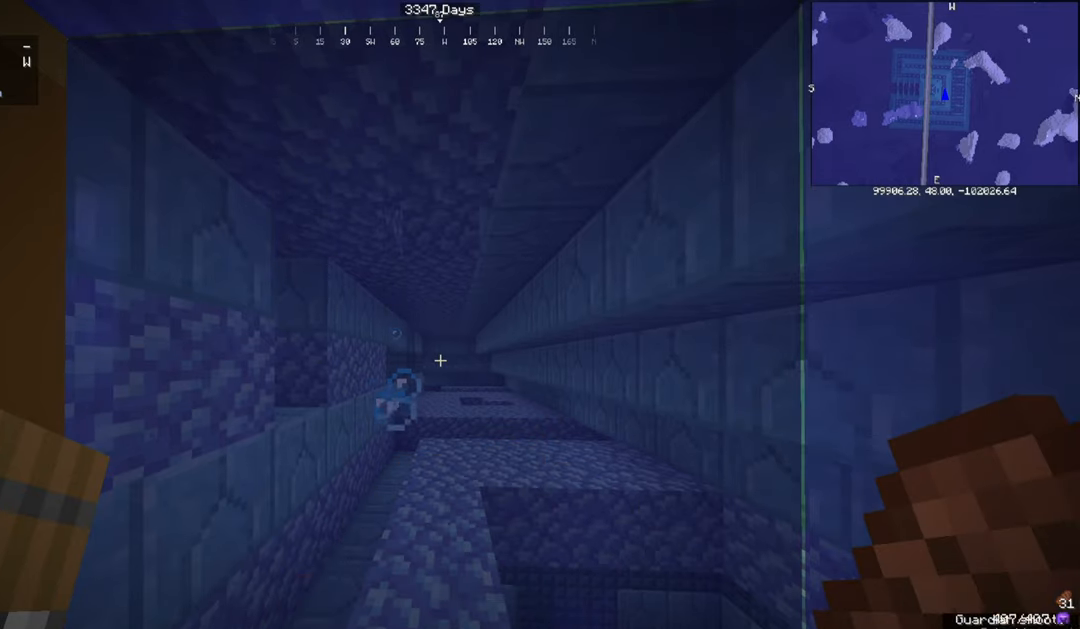
{"keys": [], "mouse": [], "events": [[233, "mouse_right", "up"]]}
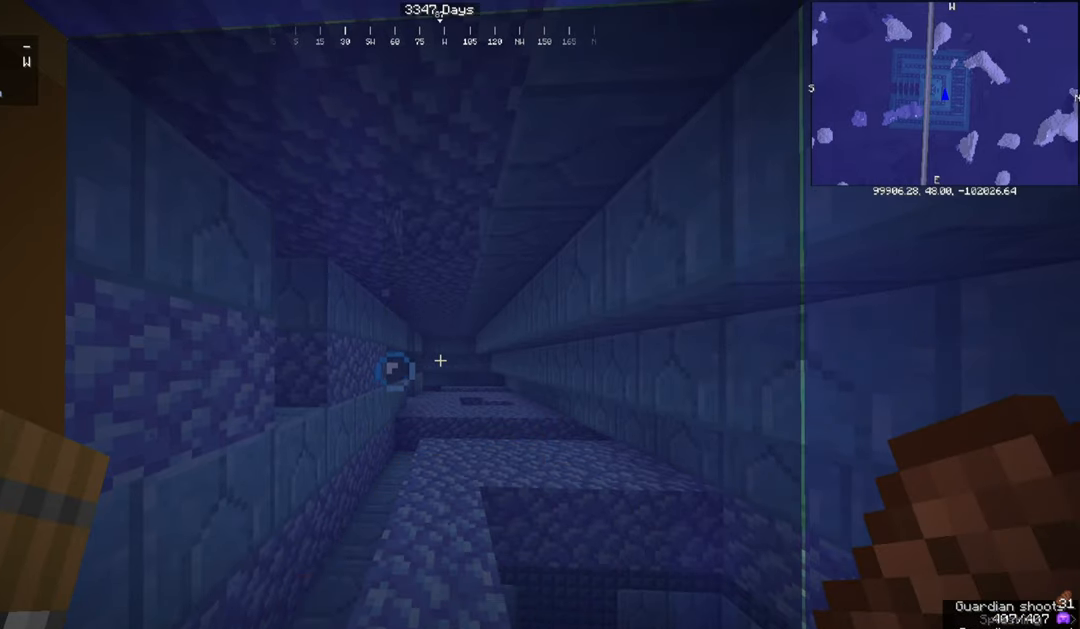
{"keys": [], "mouse": [], "events": []}
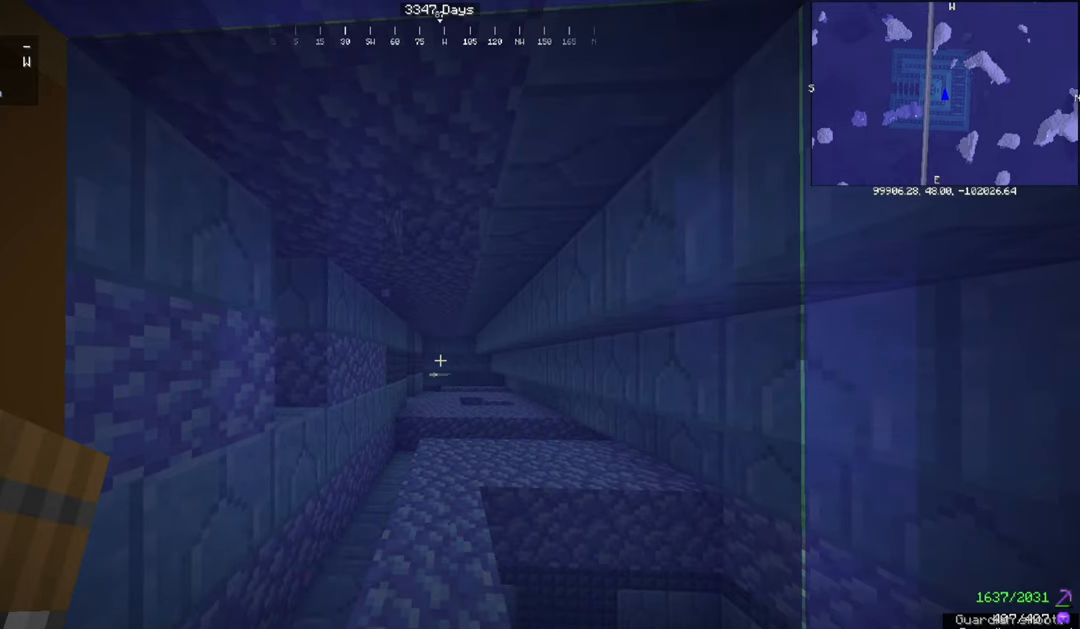
{"keys": [], "mouse": [], "events": []}
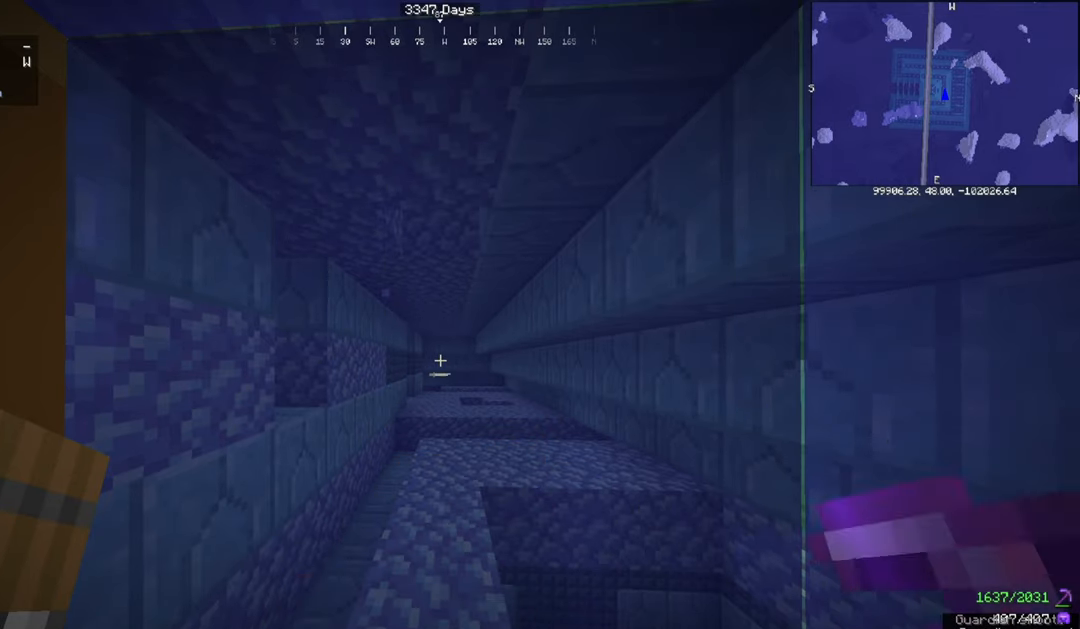
{"keys": [], "mouse": [], "events": []}
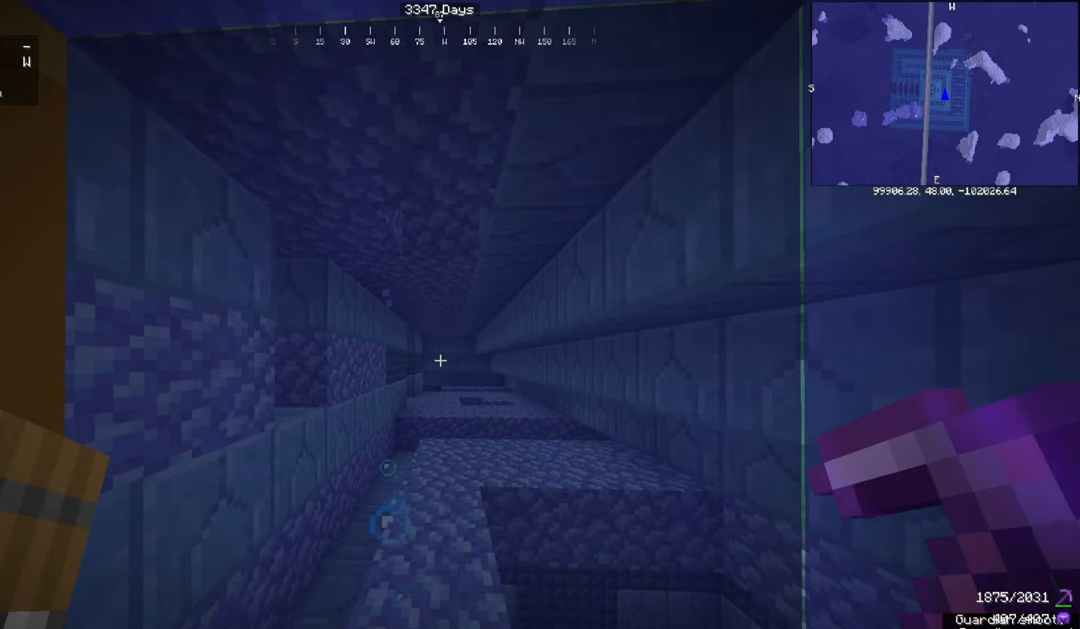
{"keys": [], "mouse": [], "events": []}
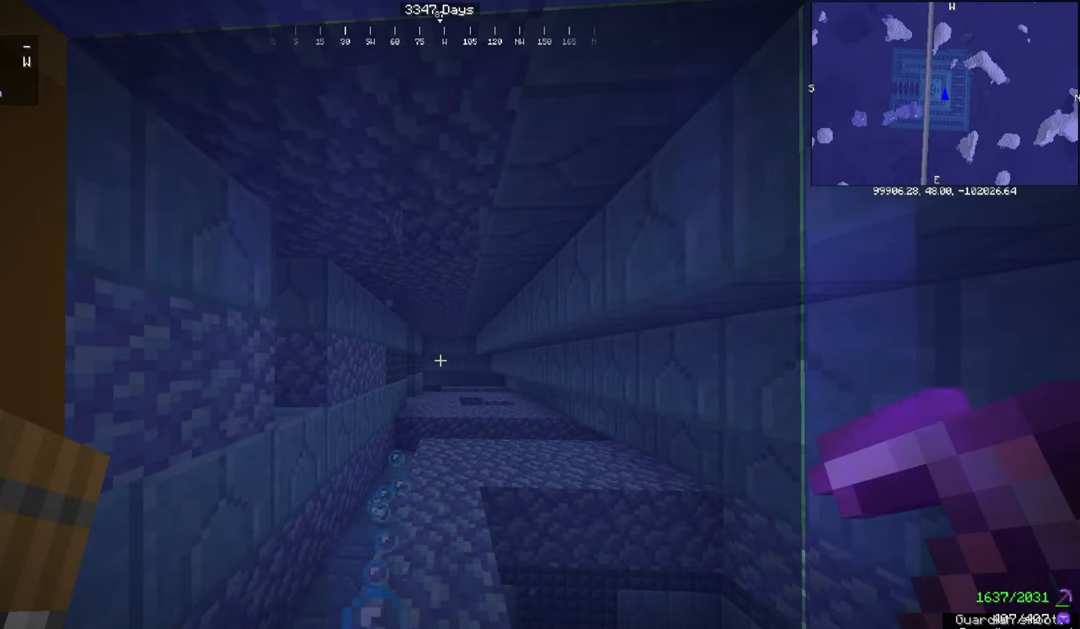
{"keys": [], "mouse": [], "events": []}
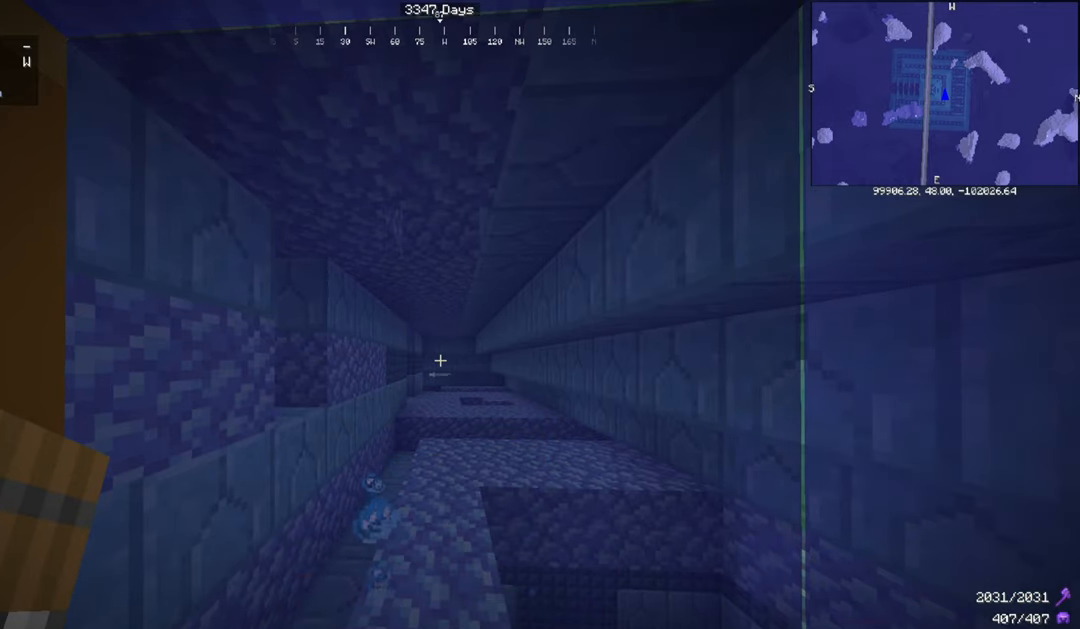
{"keys": [], "mouse": [], "events": []}
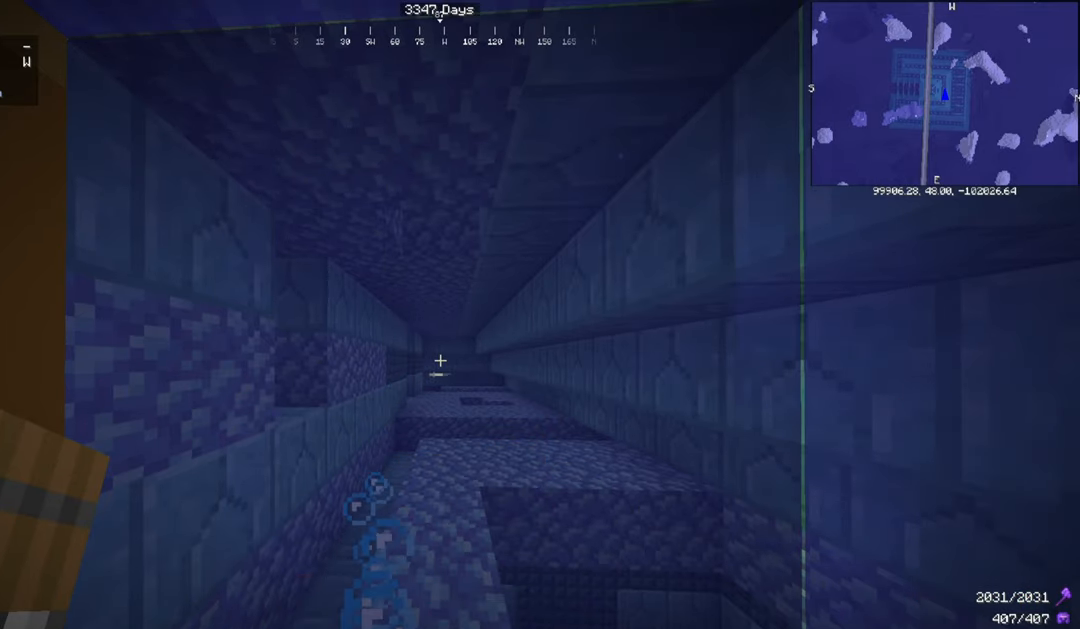
{"keys": ["space", "w"], "mouse": [], "events": [[167, "w", "down"], [434, "space", "down"]]}
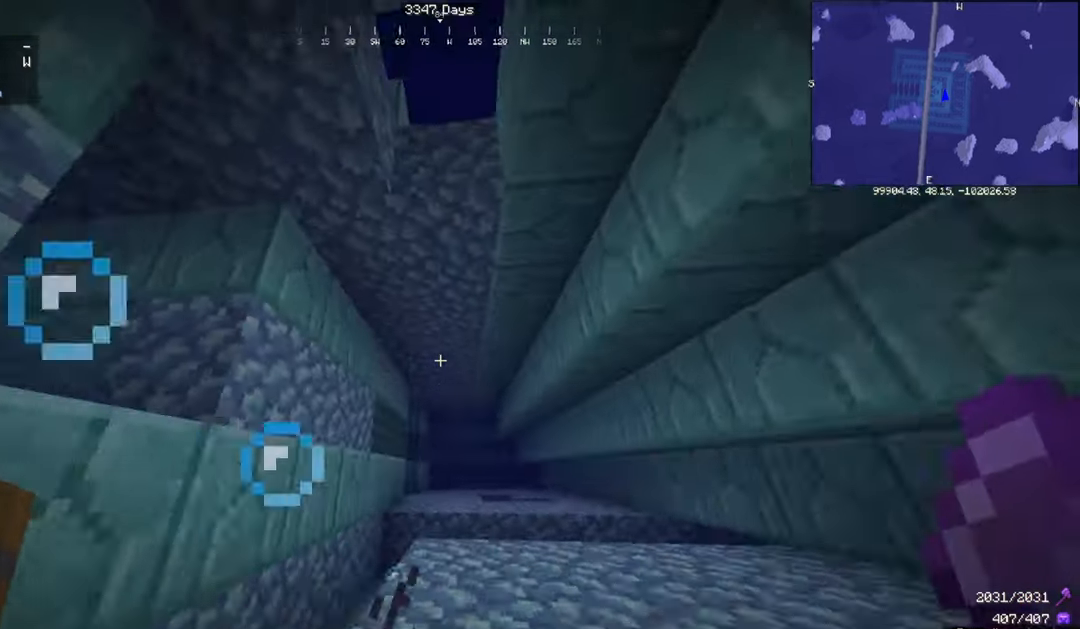
{"keys": ["space", "w"], "mouse": [], "events": []}
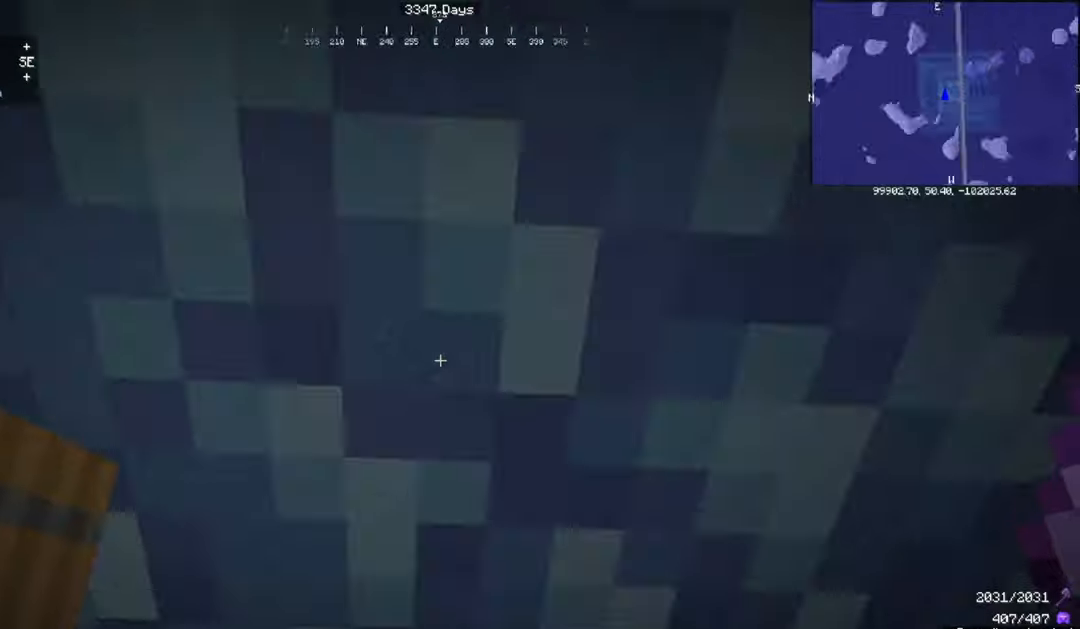
{"keys": ["space", "w"], "mouse": [], "events": []}
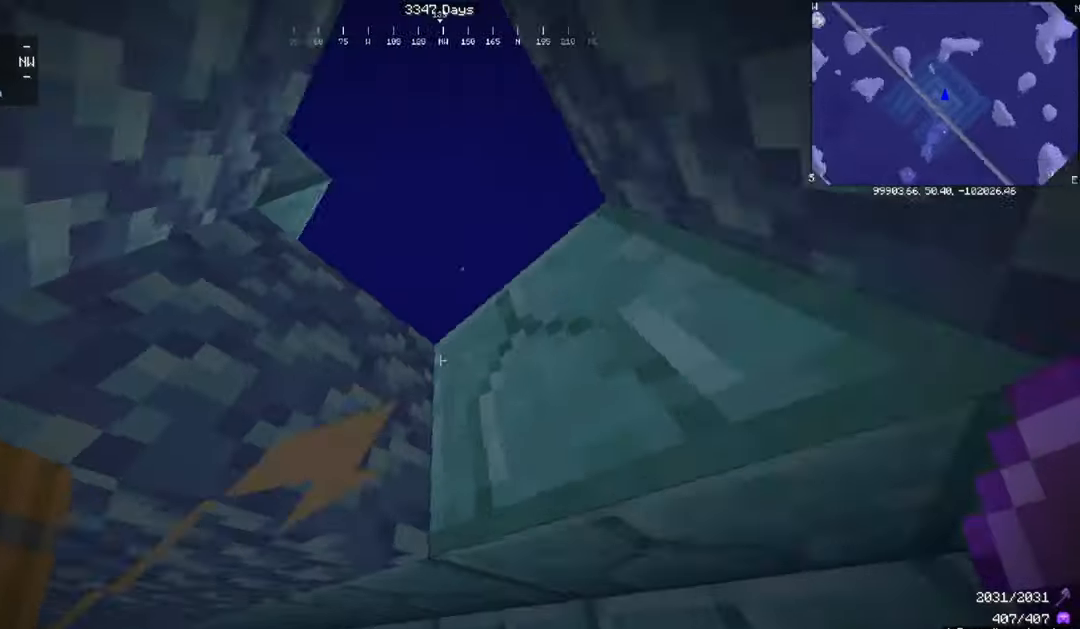
{"keys": ["space", "w"], "mouse": [], "events": []}
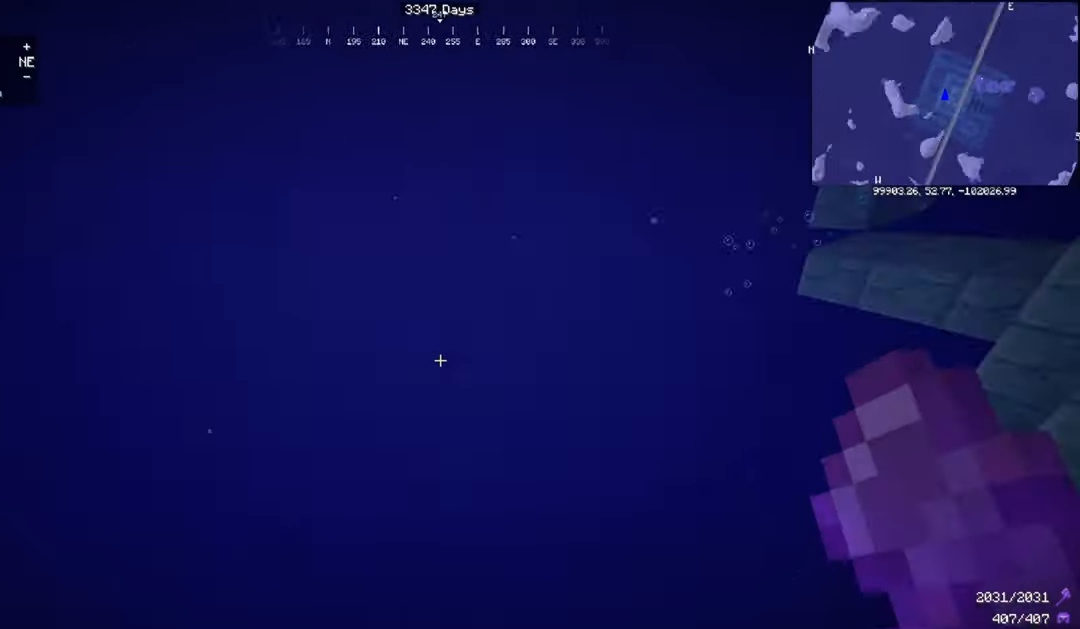
{"keys": ["space", "w"], "mouse": [], "events": []}
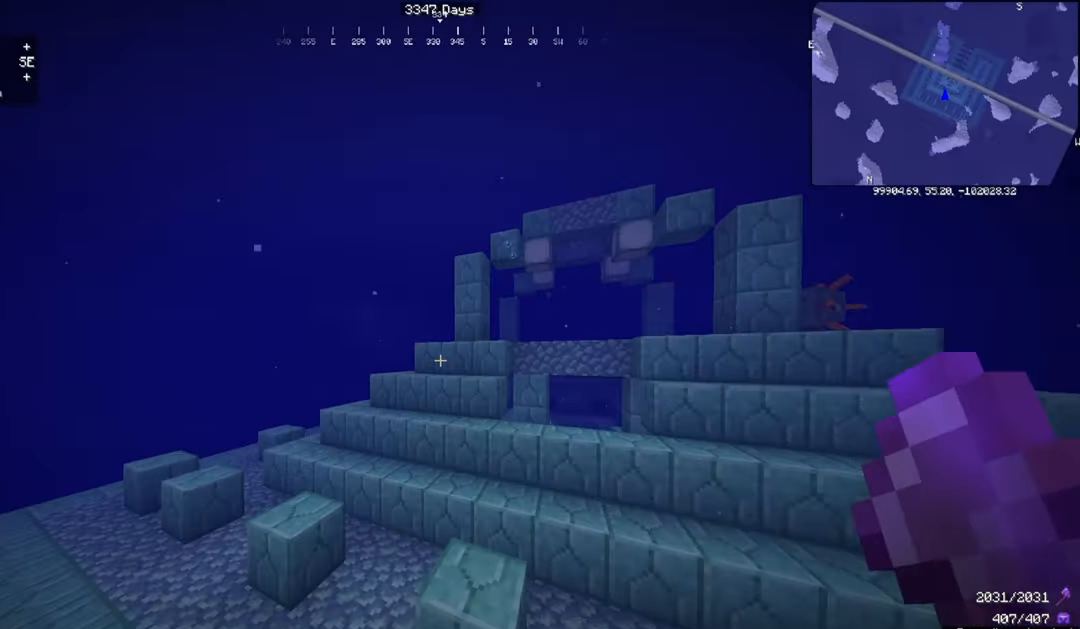
{"keys": ["space", "w"], "mouse": [], "events": []}
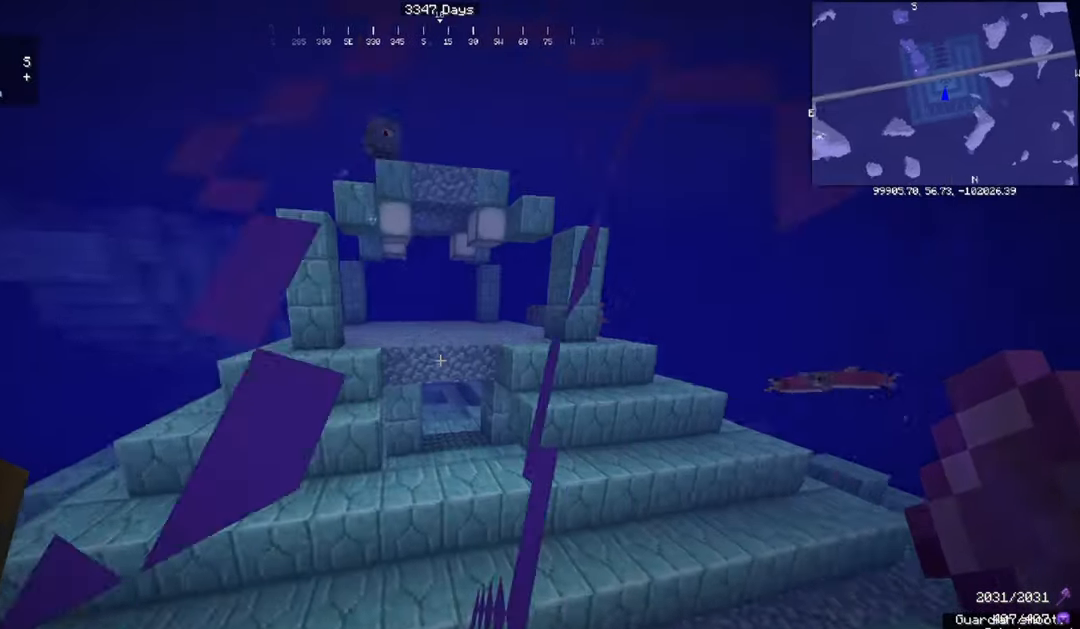
{"keys": ["space", "w"], "mouse": [], "events": []}
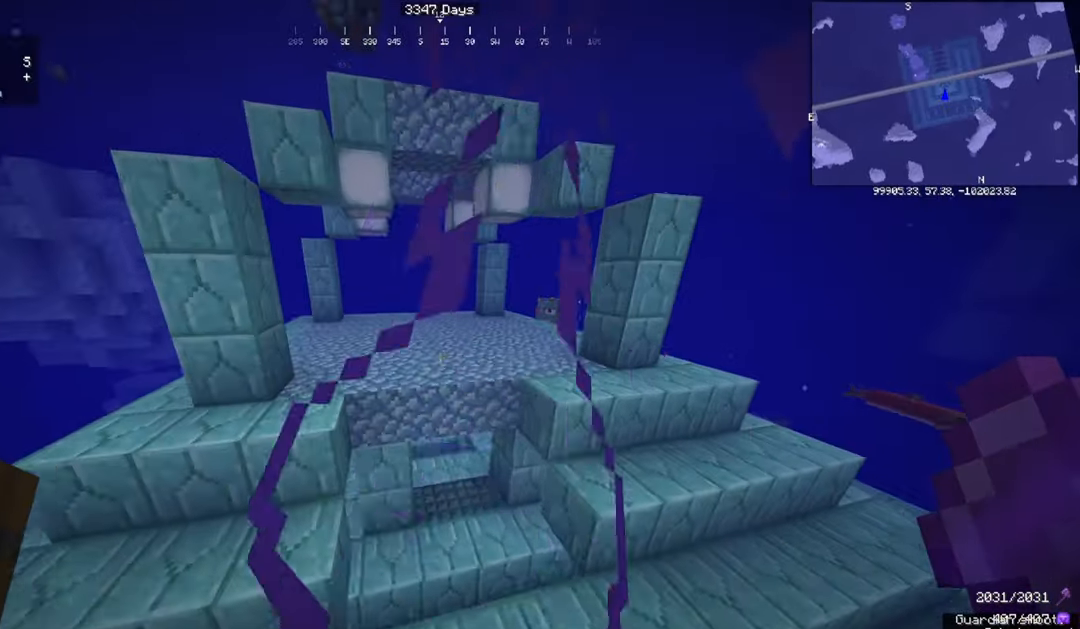
{"keys": ["w"], "mouse": [], "events": [[234, "space", "up"]]}